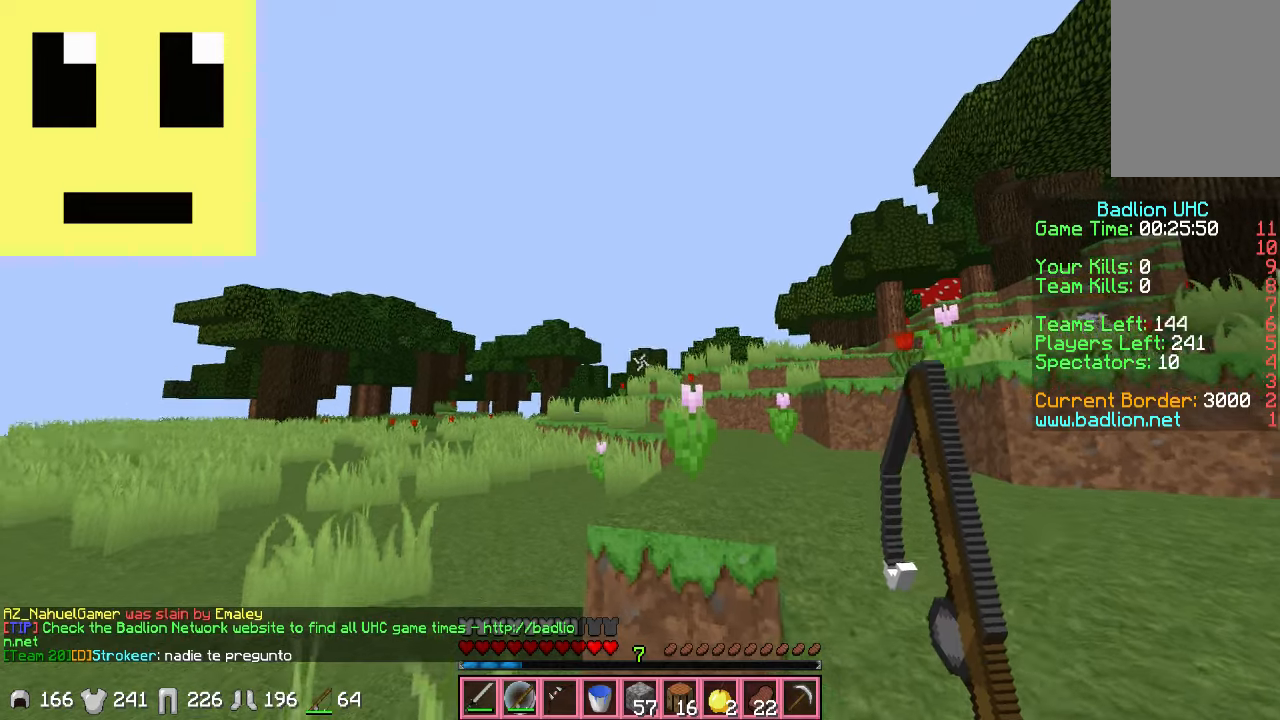
Gameplay with keyboard and mouse; each line is a JSON object with the keys and mouse buttons held at the frame after it. "events" lists presses ("down") and releases ("up") of "a", "d", "s", "w", "mouse_left" and "mouse_right" between this image and that frame as [ms after this image, input, new state], when the widget could be followed in between. "mouse_left", "mouse_right" = the "left", "right" buttons of the "mouse" list. No other keys are recorded. Fast repeated clicks can show as one long hold. Mouse movement is not recorded.
{"keys": ["w"], "mouse": [], "events": [[217, "a", "down"], [384, "a", "up"]]}
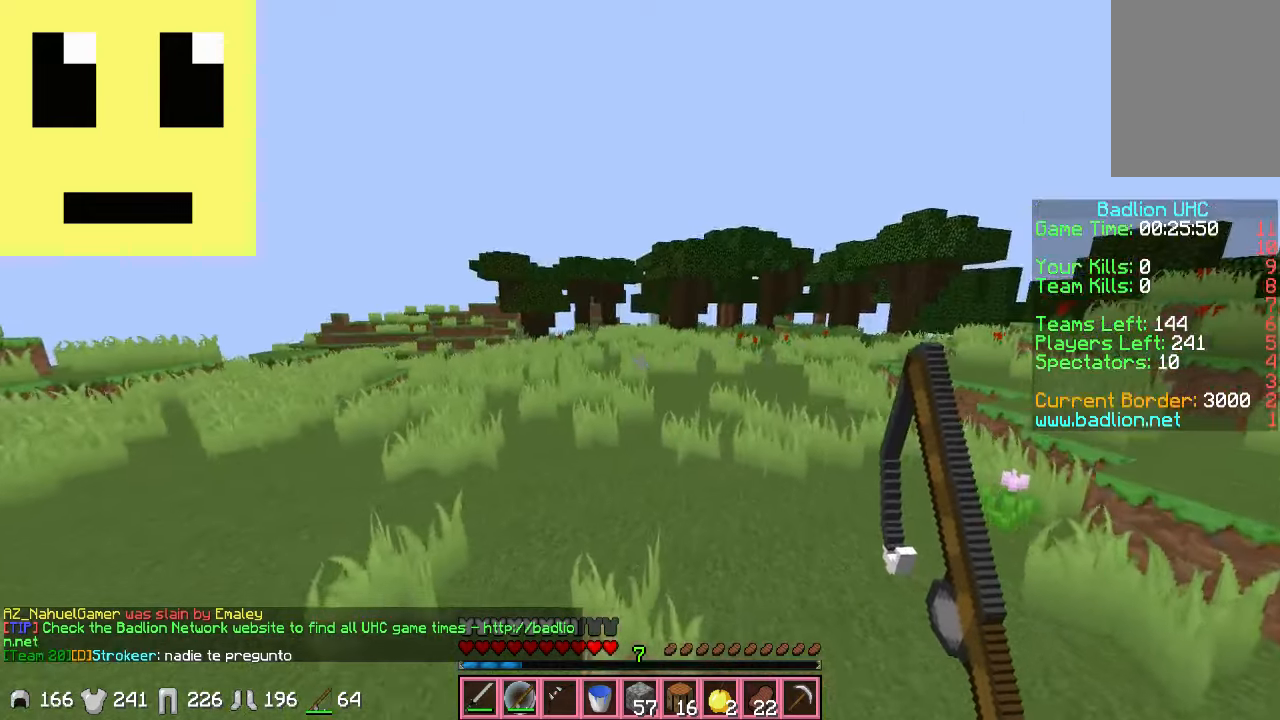
{"keys": ["w"], "mouse": [], "events": []}
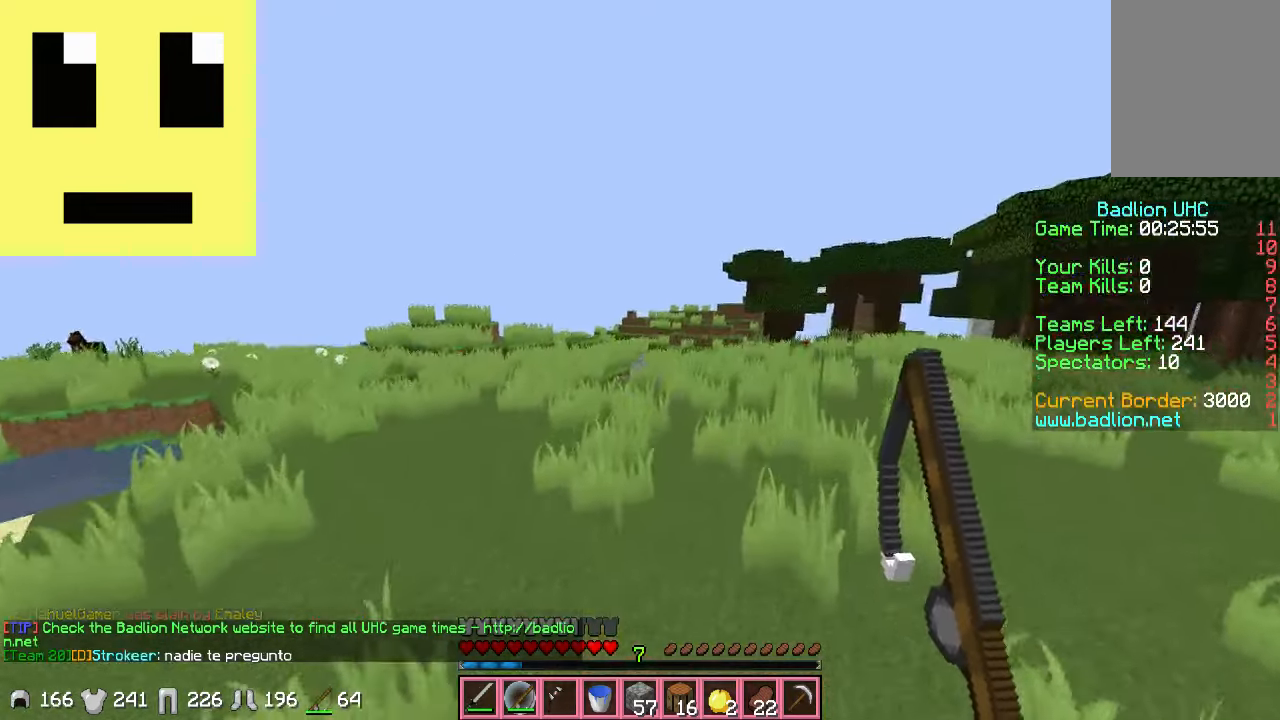
{"keys": ["w"], "mouse": [], "events": []}
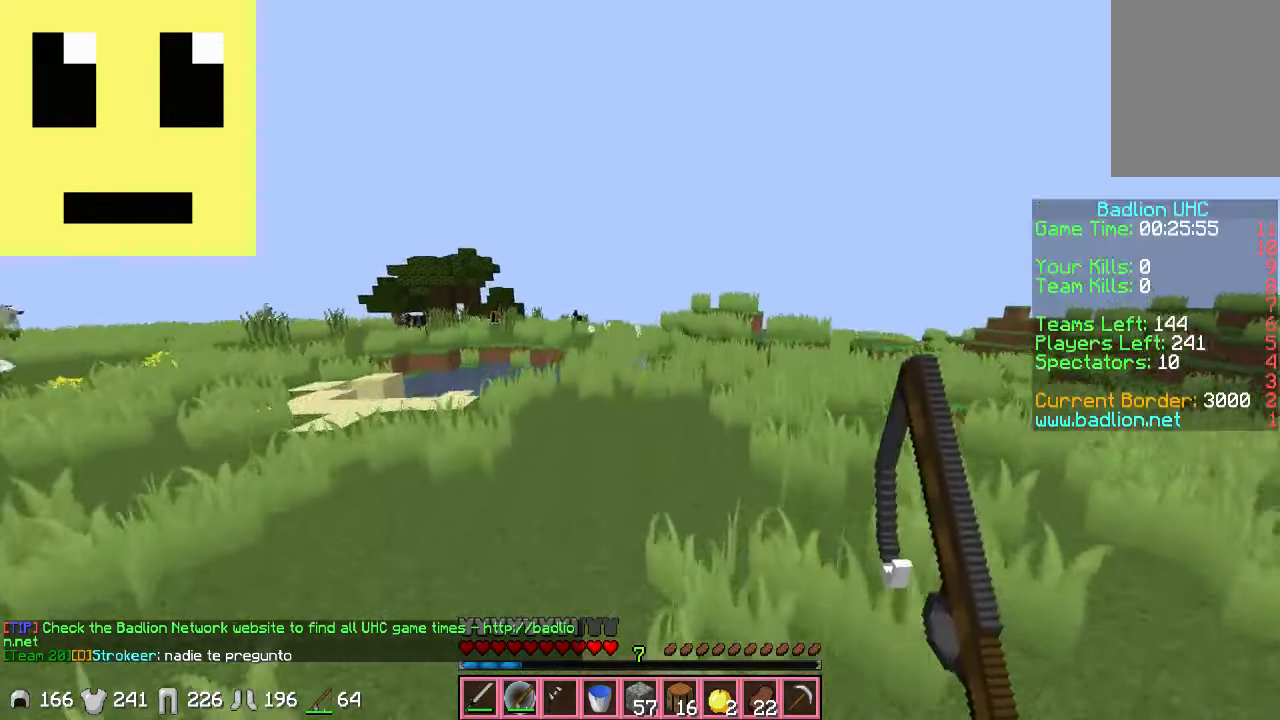
{"keys": ["w"], "mouse": [], "events": []}
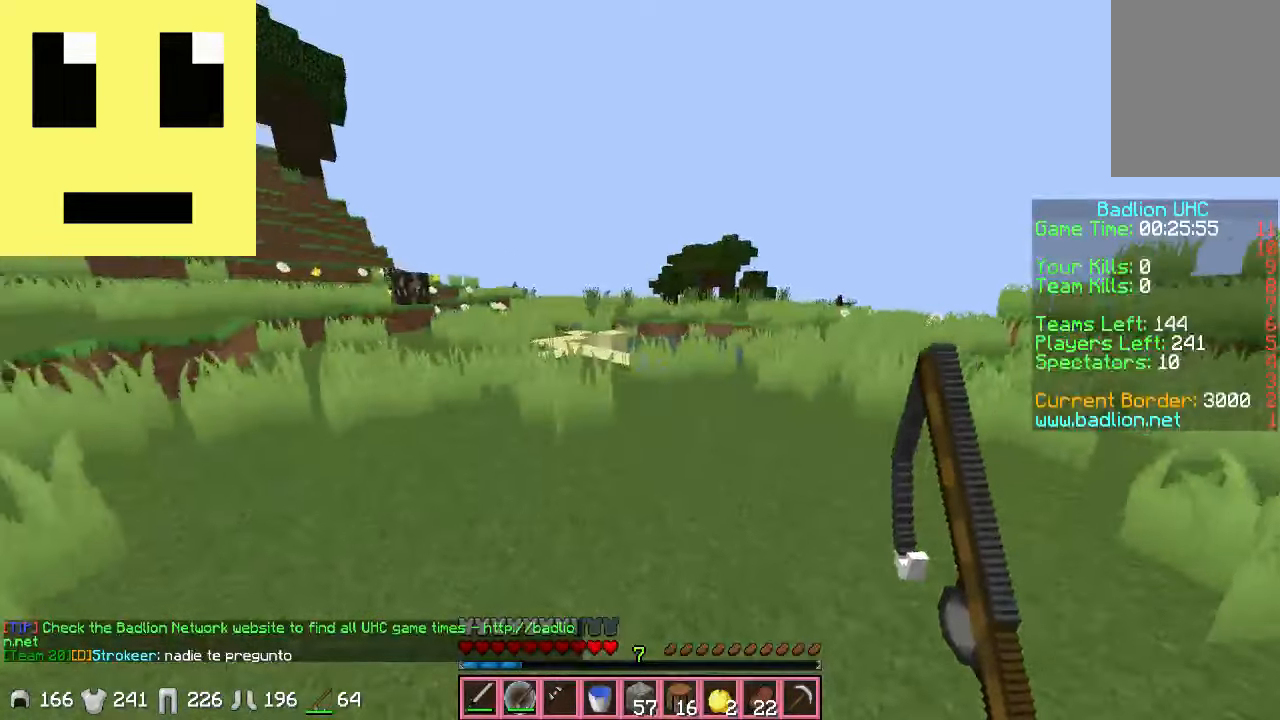
{"keys": ["w"], "mouse": [], "events": []}
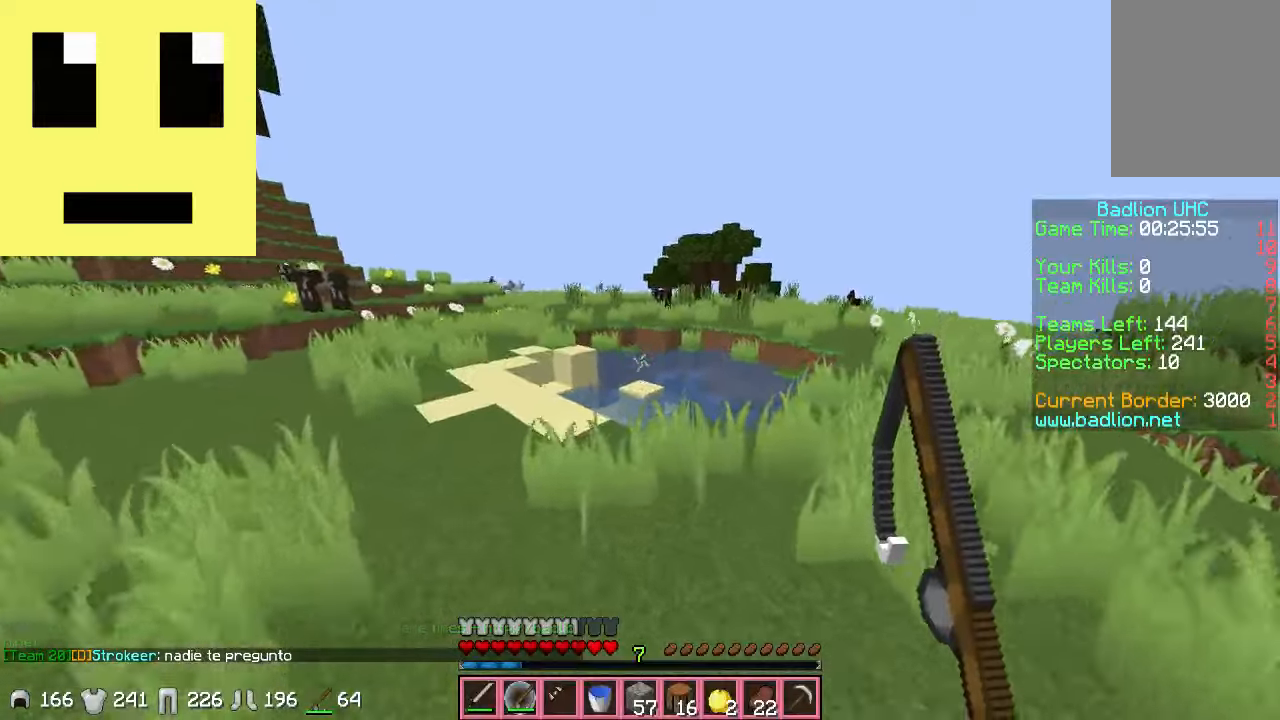
{"keys": ["d", "w"], "mouse": [], "events": [[433, "d", "down"]]}
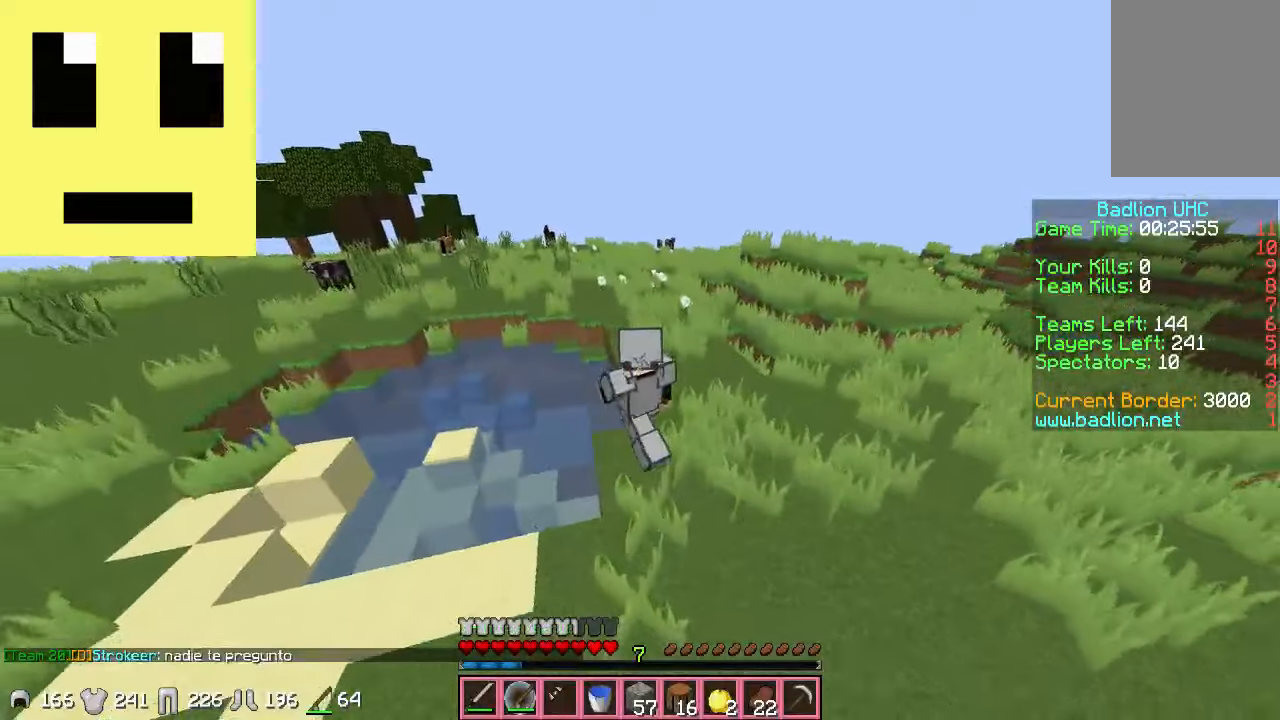
{"keys": ["w"], "mouse": [], "events": [[433, "d", "up"]]}
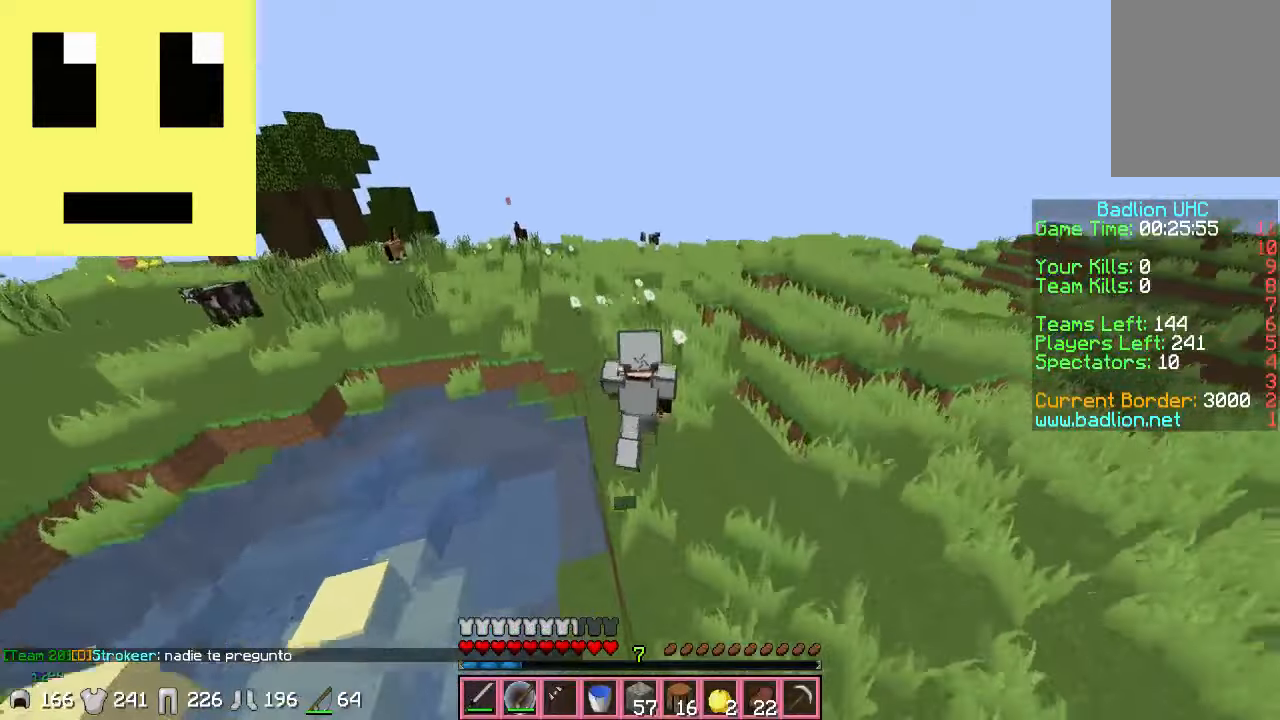
{"keys": ["w"], "mouse": [], "events": []}
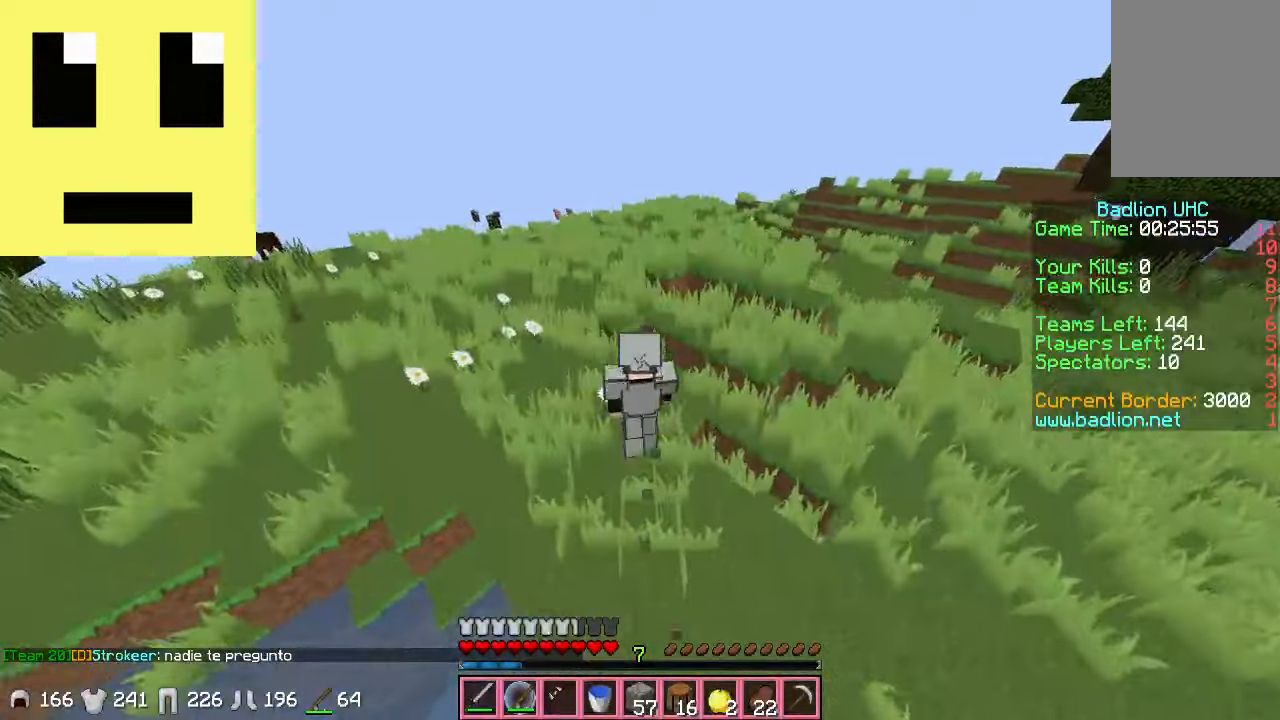
{"keys": ["d", "w"], "mouse": [], "events": [[233, "d", "down"]]}
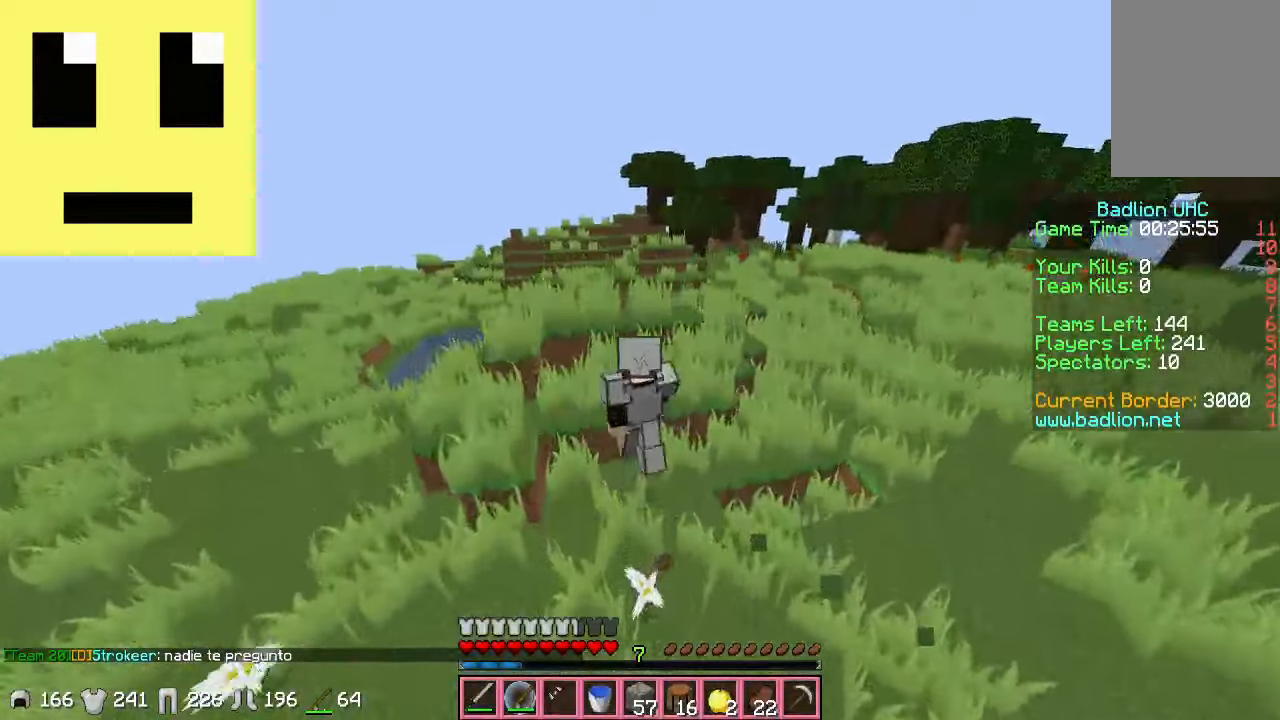
{"keys": ["w"], "mouse": [], "events": [[200, "d", "up"]]}
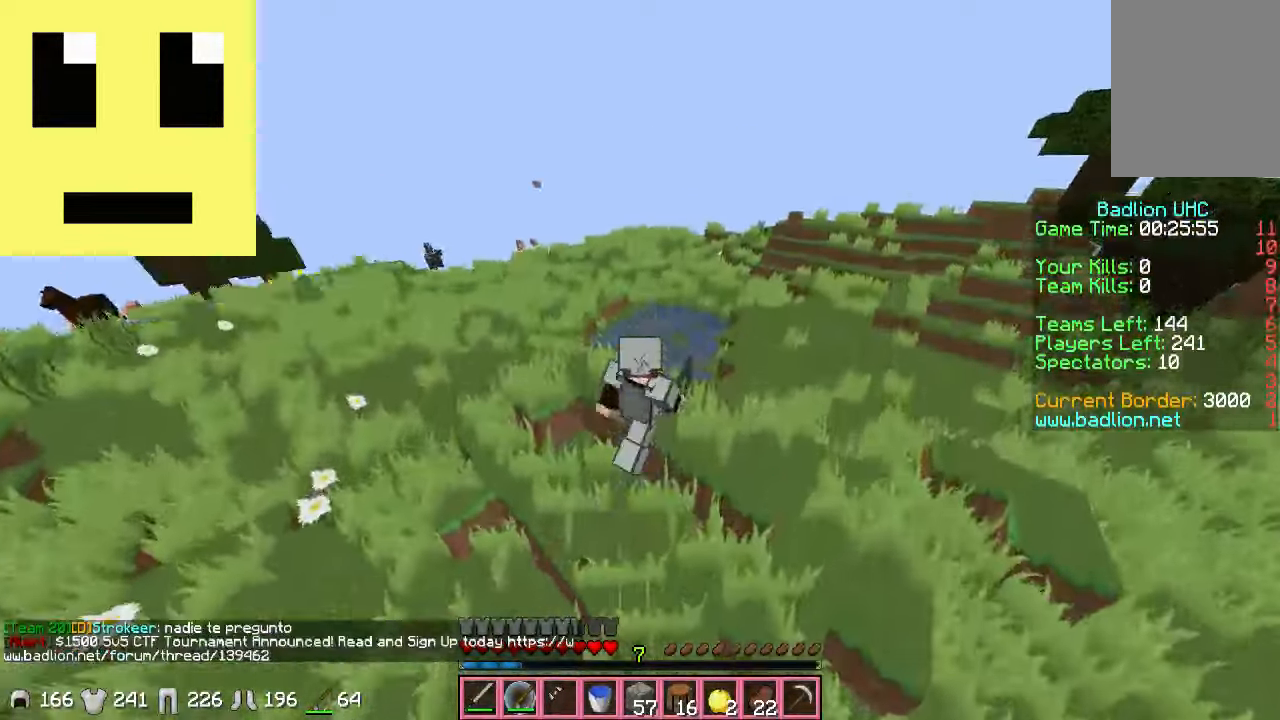
{"keys": [], "mouse": [], "events": [[183, "w", "up"]]}
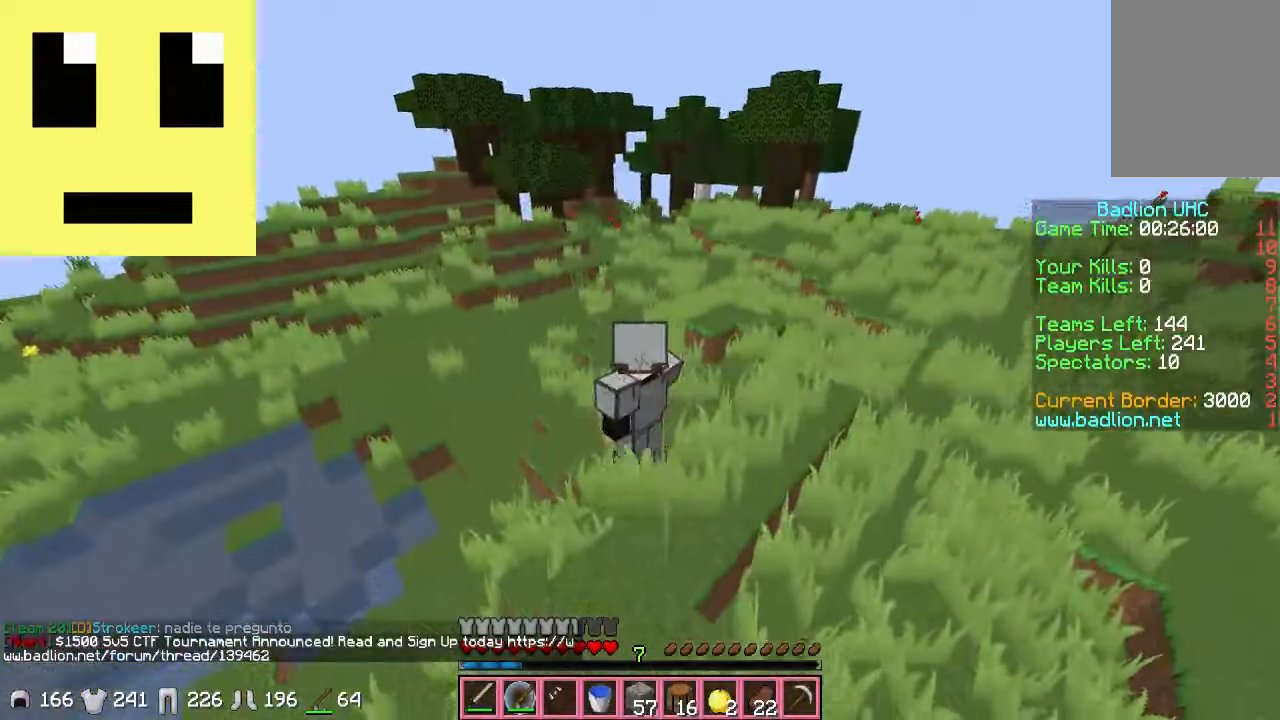
{"keys": ["d"], "mouse": [], "events": [[433, "d", "down"]]}
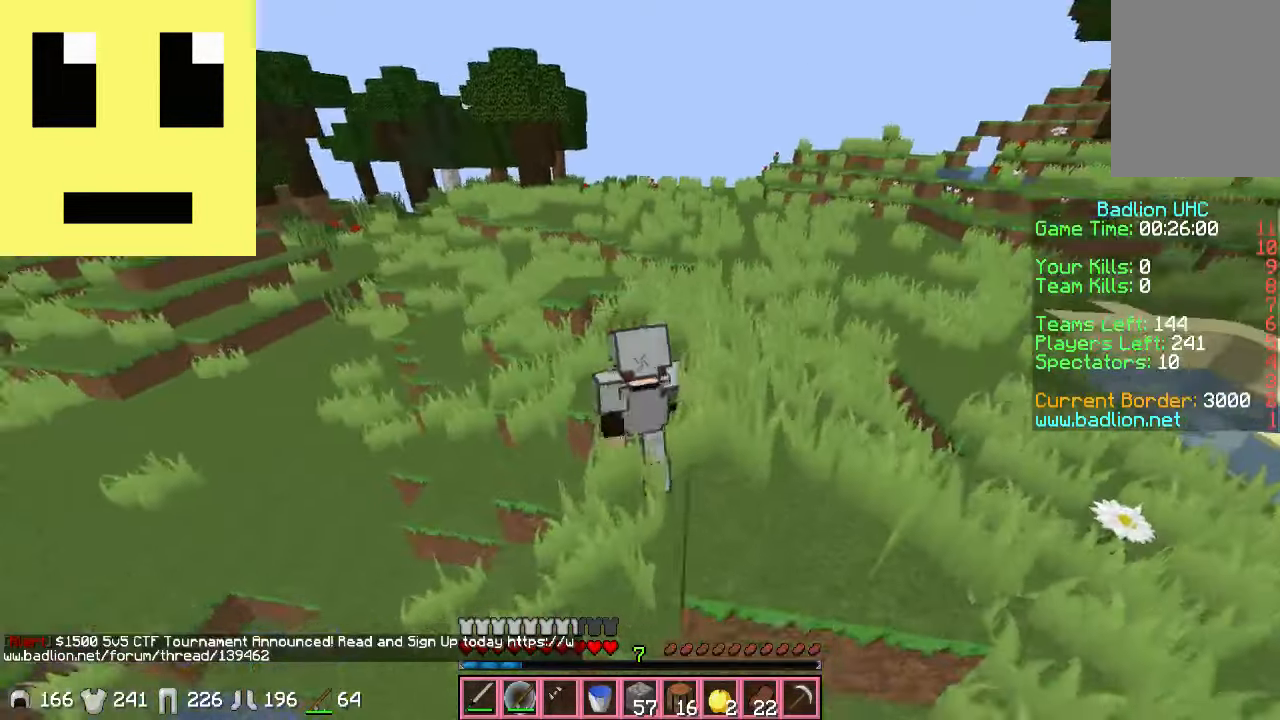
{"keys": ["d"], "mouse": [], "events": [[33, "w", "down"], [433, "w", "up"]]}
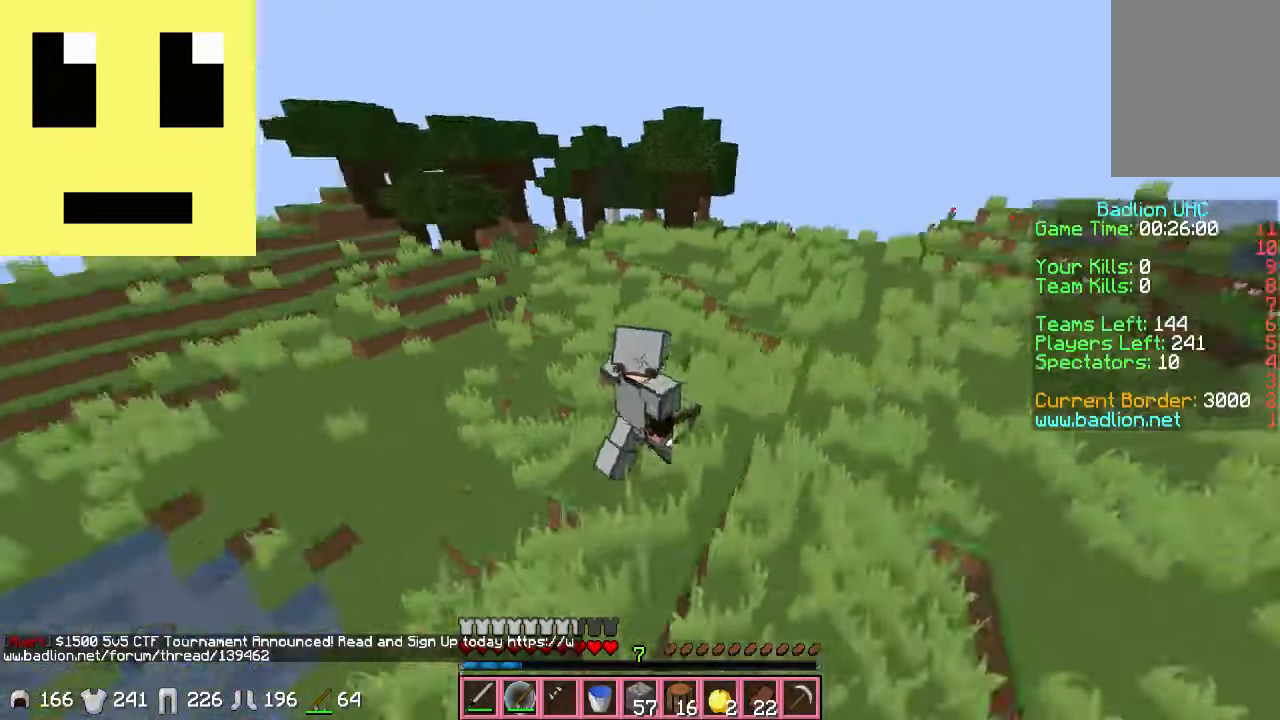
{"keys": [], "mouse": [], "events": [[83, "d", "up"]]}
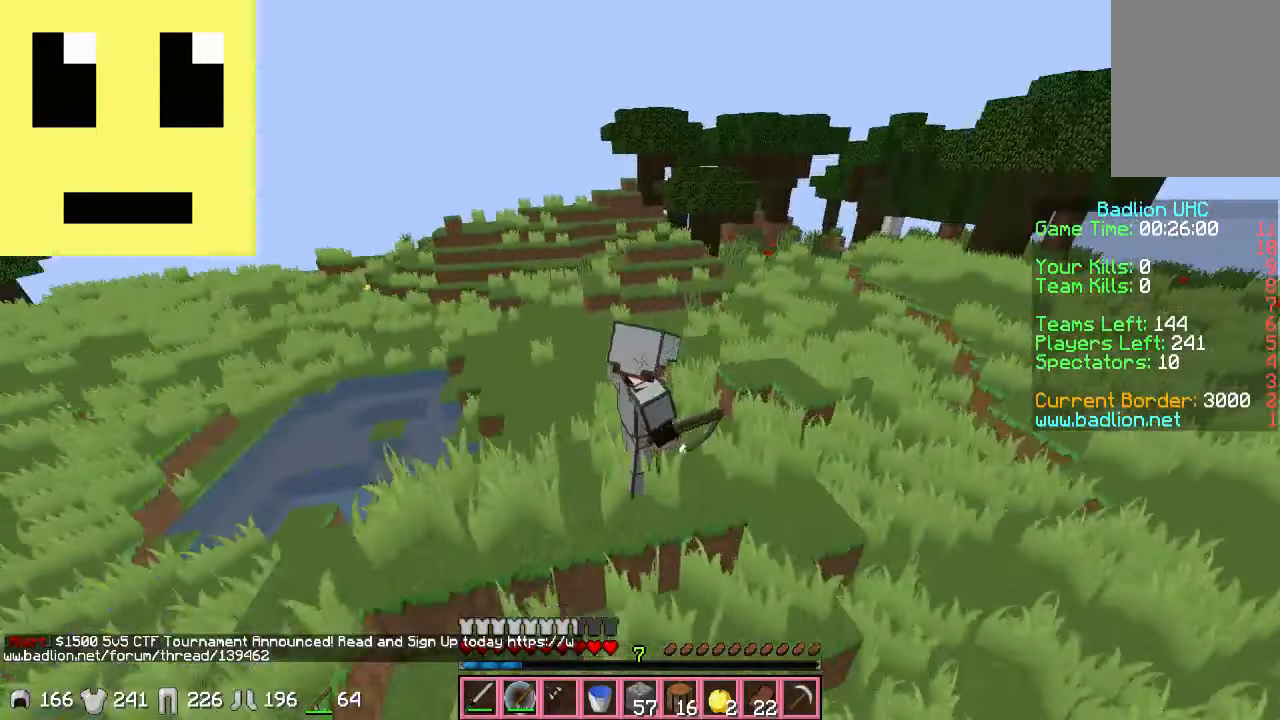
{"keys": [], "mouse": [], "events": [[233, "a", "down"], [483, "a", "up"]]}
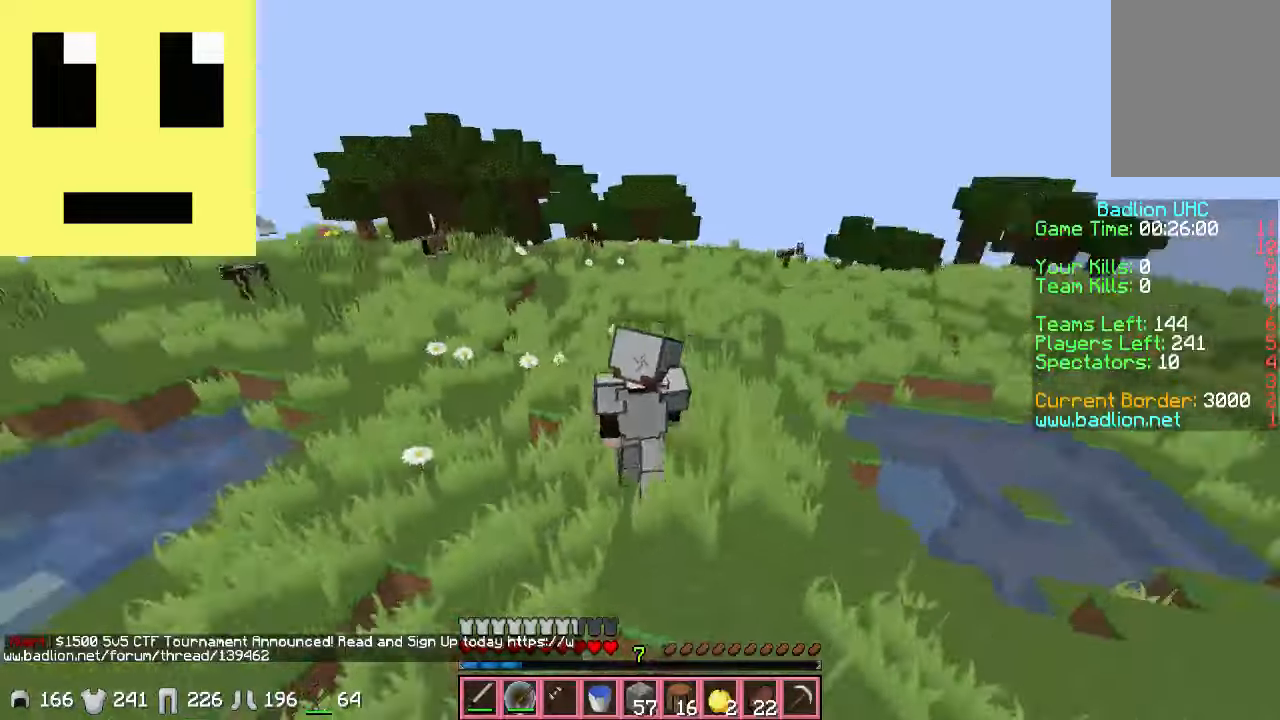
{"keys": ["a"], "mouse": [], "events": [[83, "d", "down"], [383, "a", "down"], [383, "d", "up"]]}
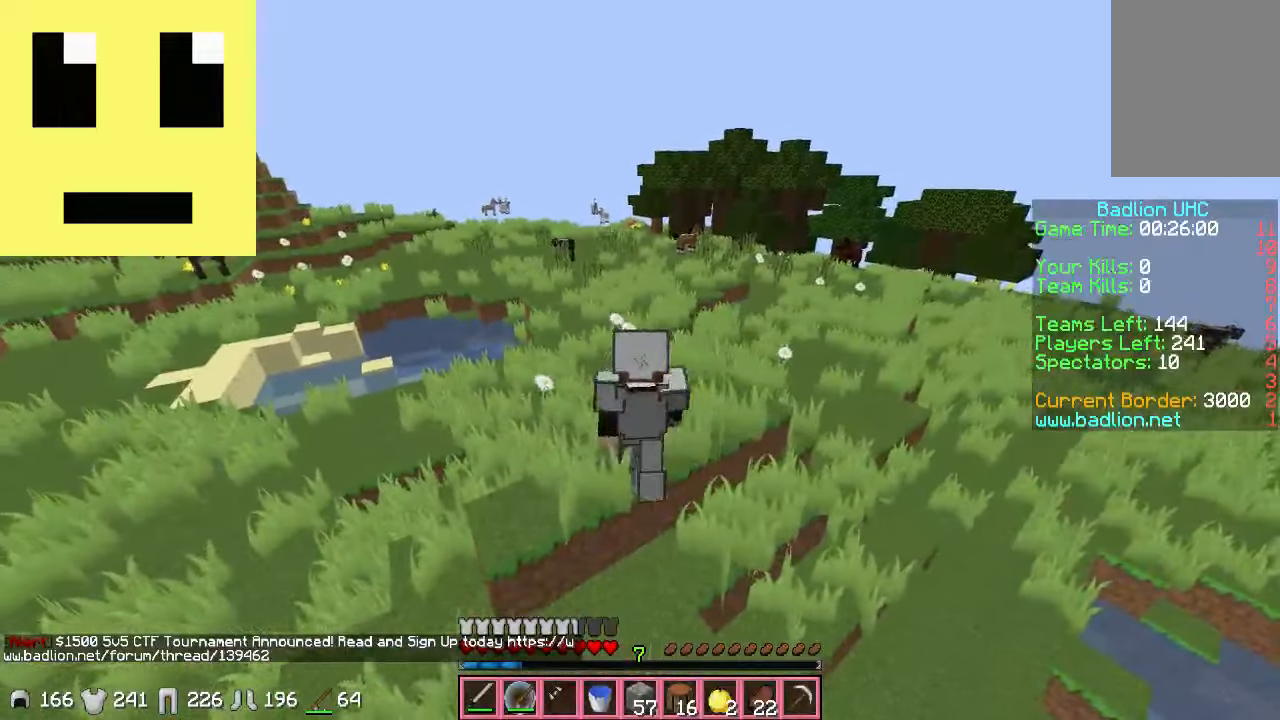
{"keys": [], "mouse": [], "events": [[83, "a", "up"], [83, "d", "down"], [283, "a", "down"], [283, "d", "up"], [383, "a", "up"]]}
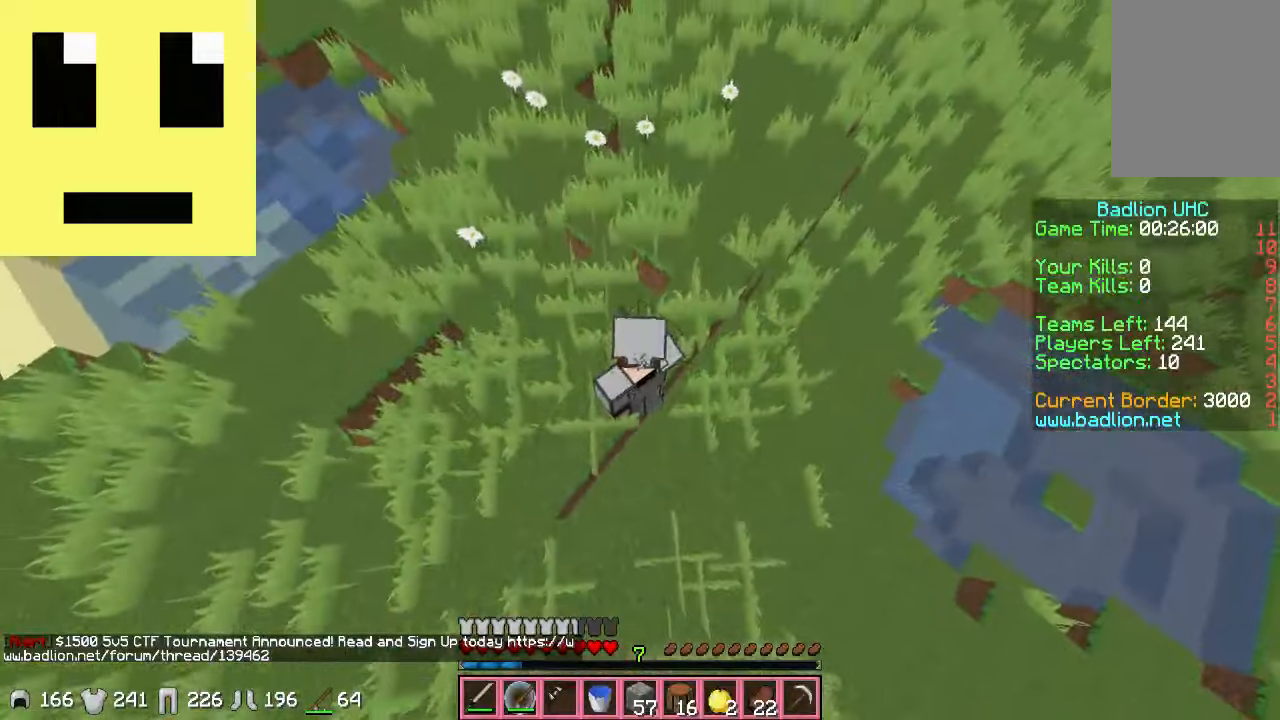
{"keys": [], "mouse": [], "events": []}
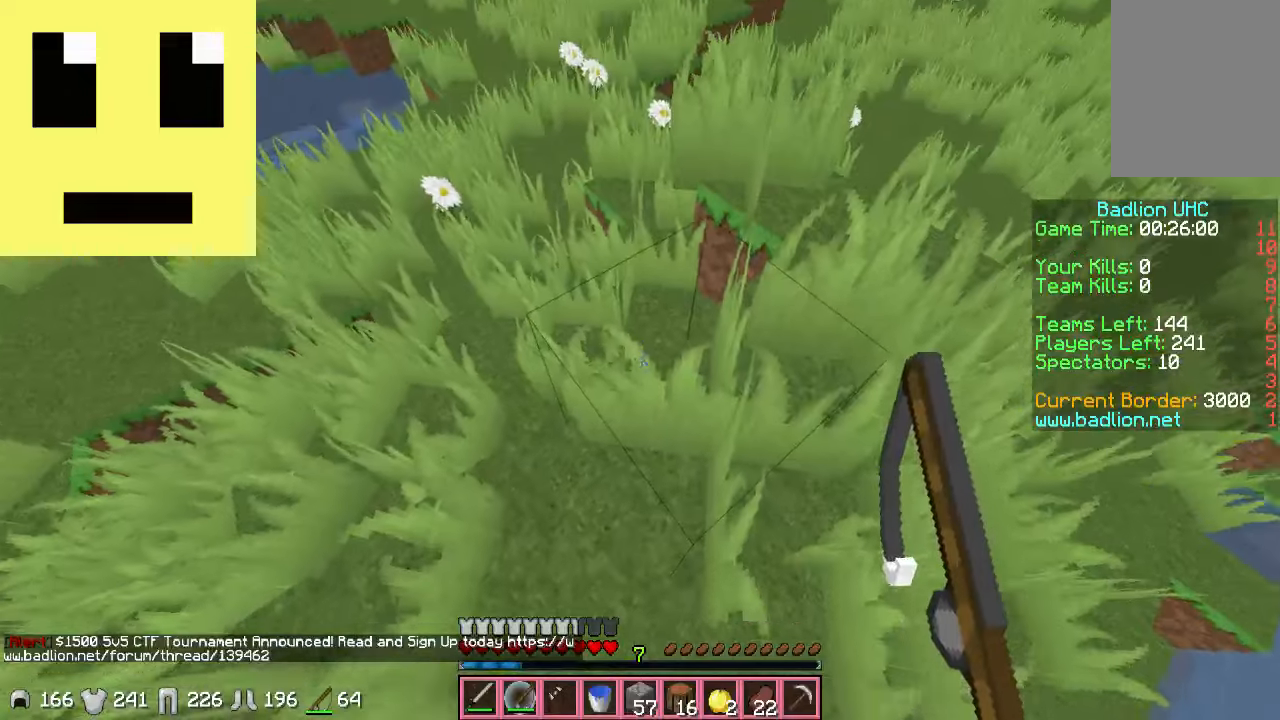
{"keys": [], "mouse": [], "events": []}